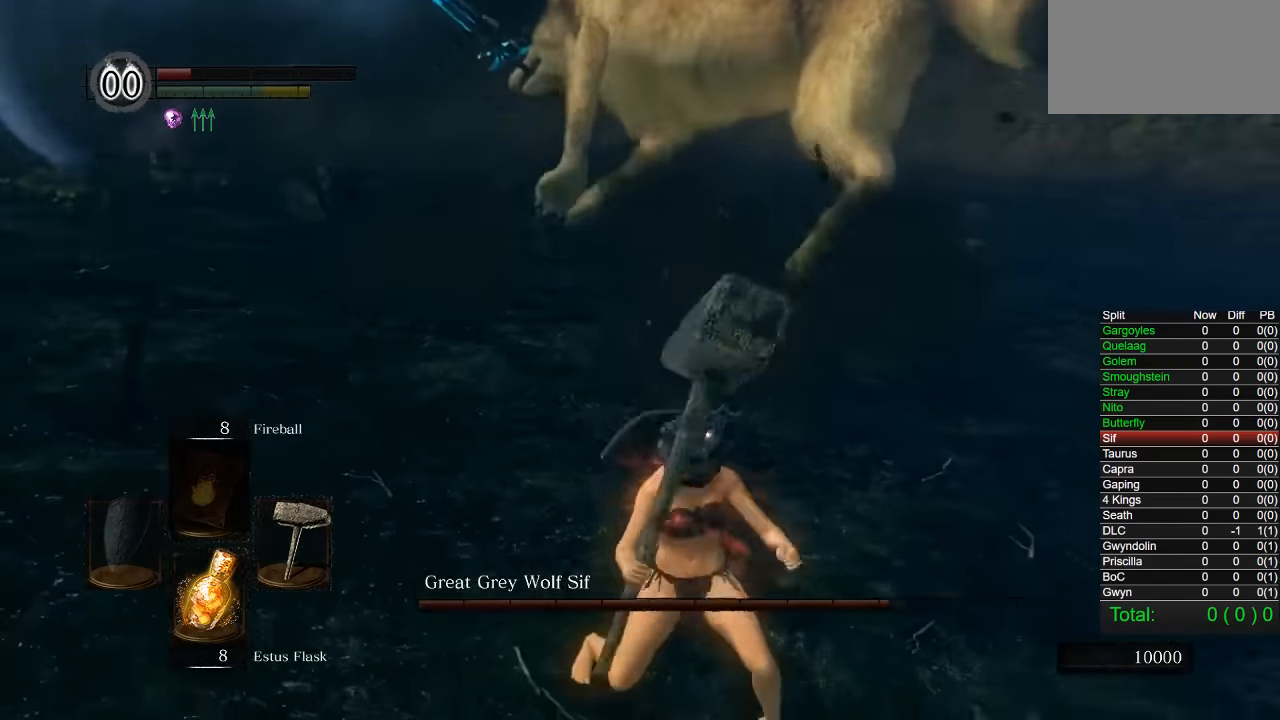
Gameplay with a controller (PlayStation layout); each line is a JSON object with the inputs held at the frame after it (dt_ms = milliseconds from this image to that frame). "button_events" lists button changes between this image and that frame as [ms after this image, input, new state], when the widget could be followed in between (sticks are given only as held states). Not read: R1 left_stick.
{"dt_ms": 500, "buttons": [], "right_stick": "left", "button_events": []}
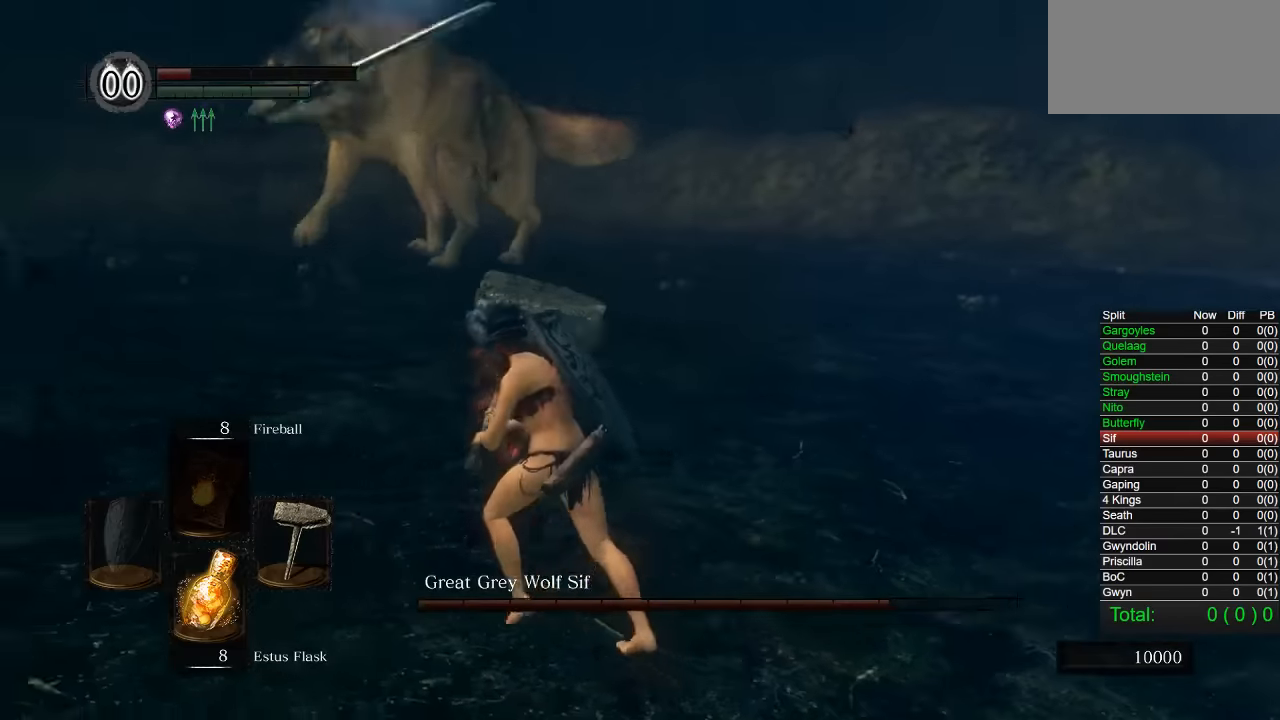
{"dt_ms": 500, "buttons": [], "right_stick": "center", "button_events": []}
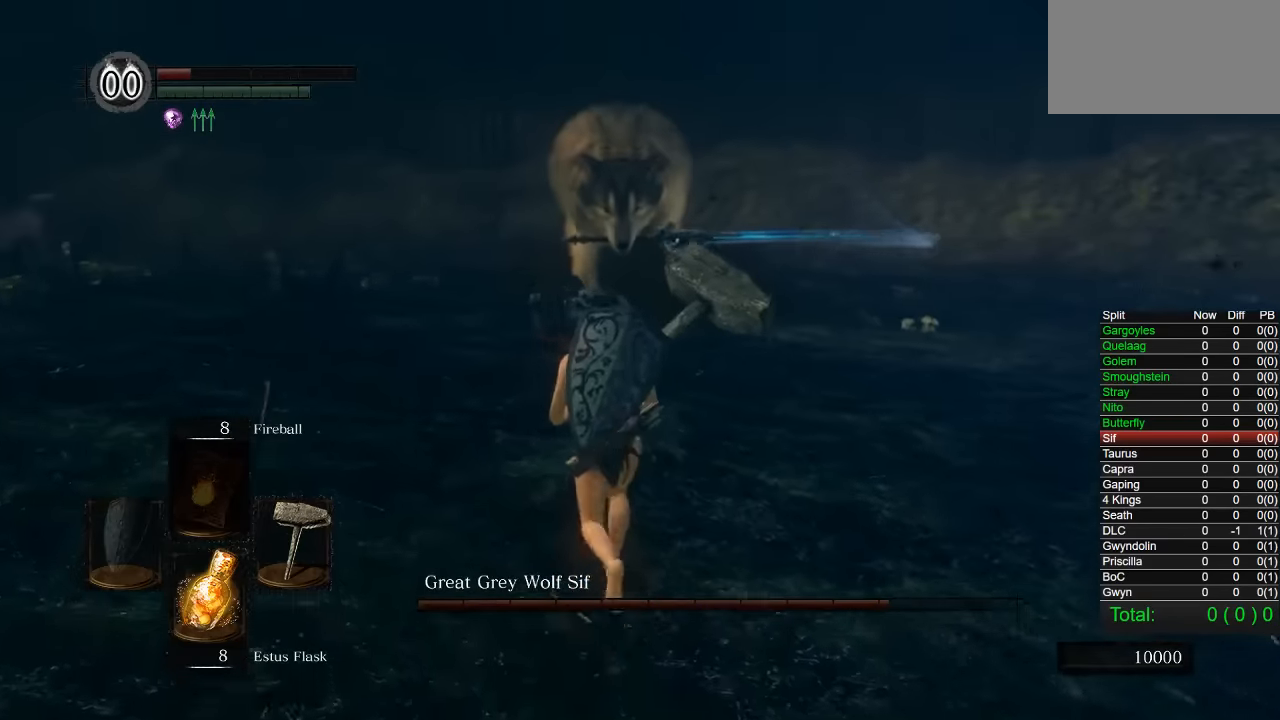
{"dt_ms": 1000, "buttons": [], "right_stick": "center", "button_events": []}
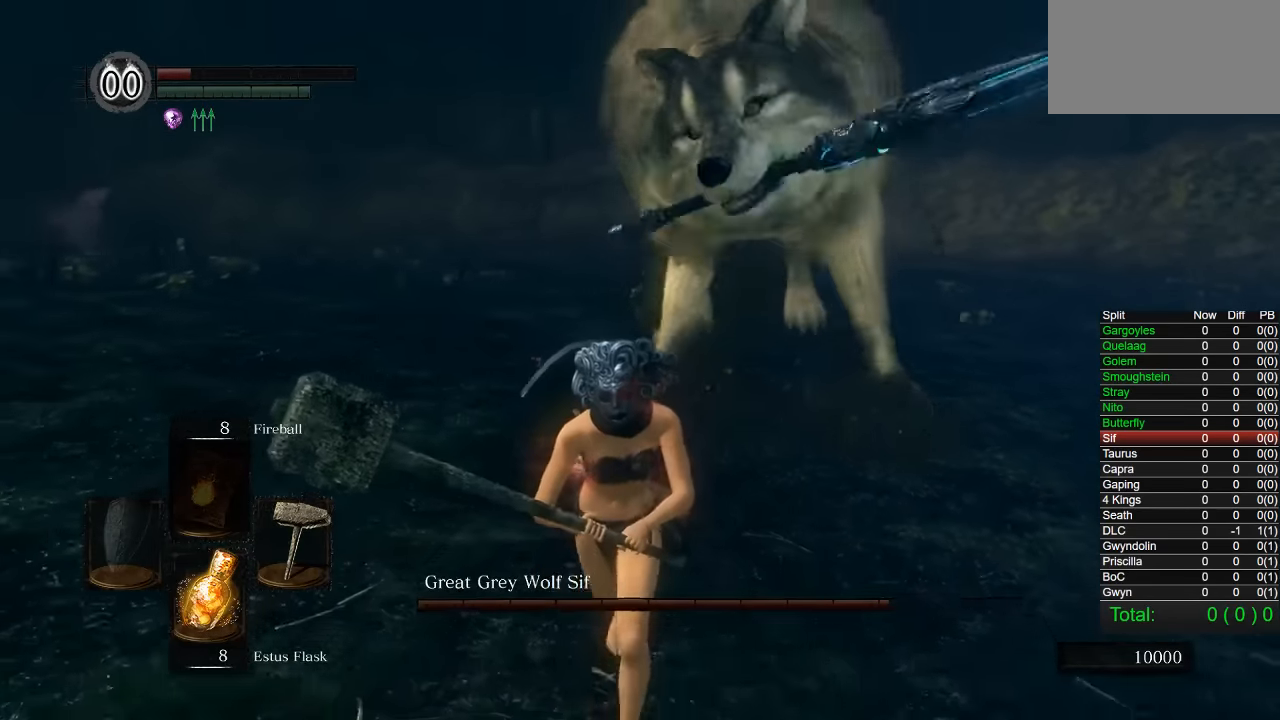
{"dt_ms": 500, "buttons": [], "right_stick": "center", "button_events": []}
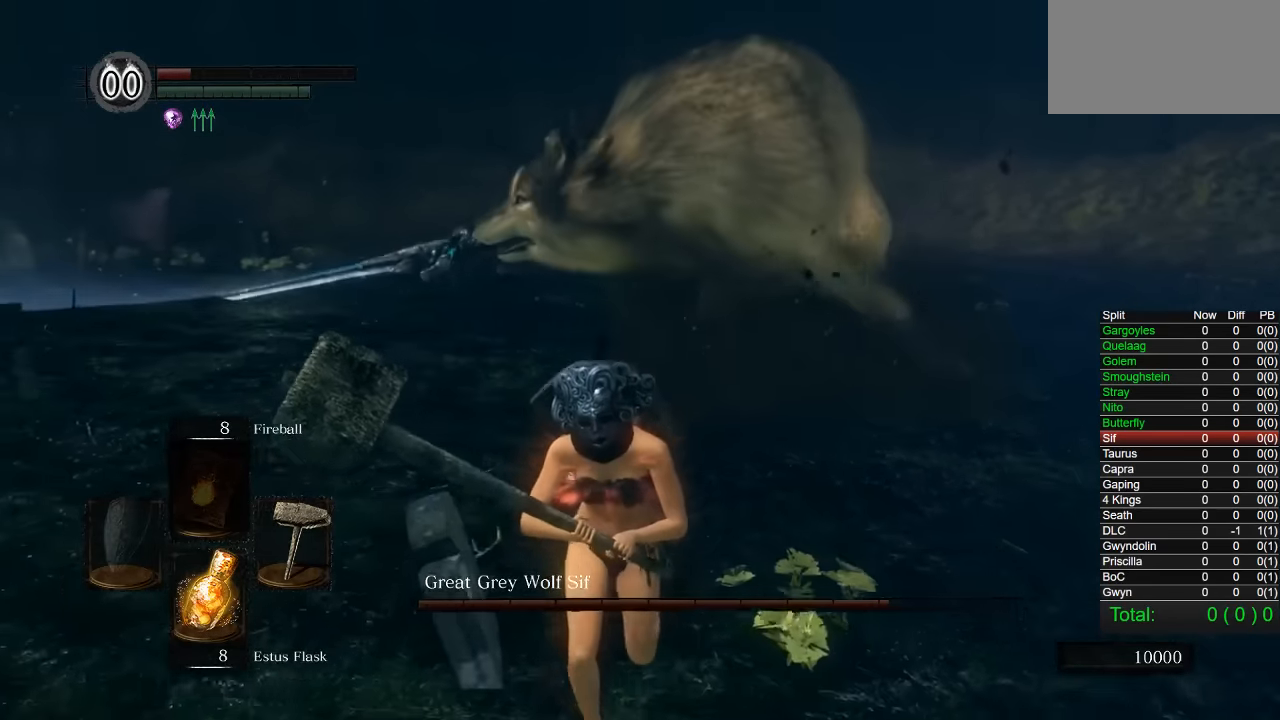
{"dt_ms": 500, "buttons": [], "right_stick": "left", "button_events": [[83, "CIRCLE", "down"], [250, "CIRCLE", "up"]]}
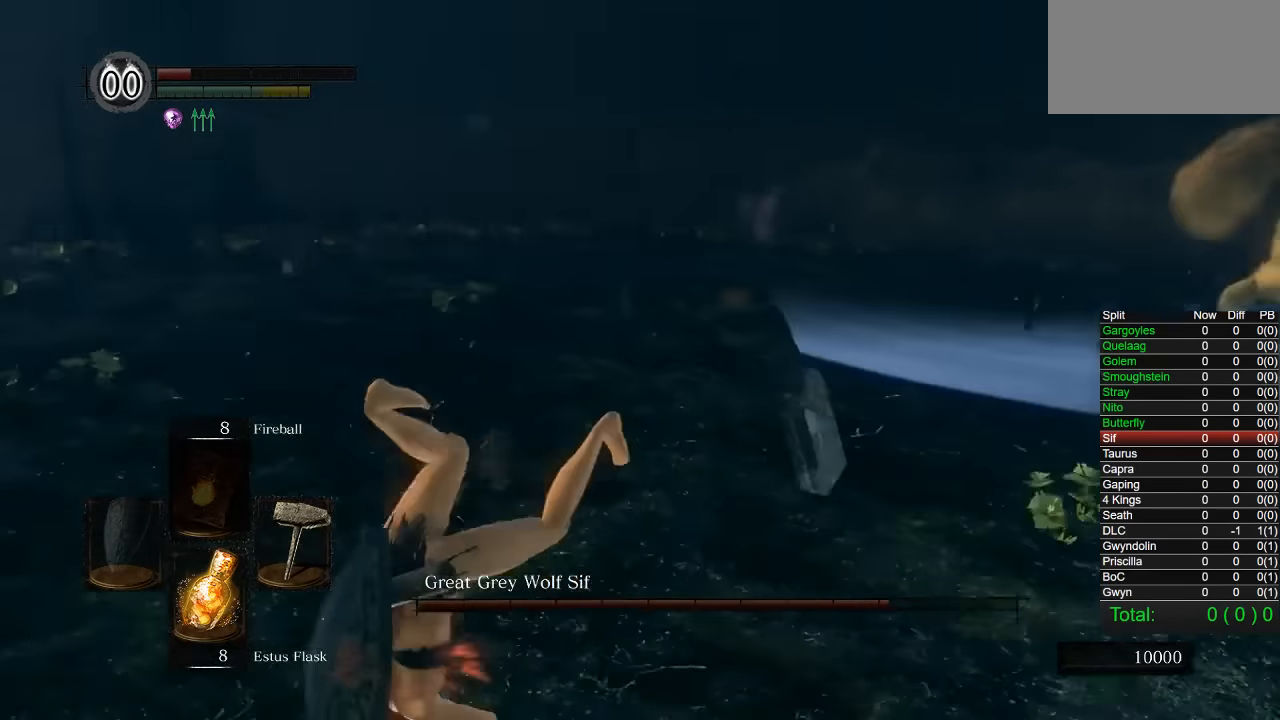
{"dt_ms": 500, "buttons": [], "right_stick": "right", "button_events": []}
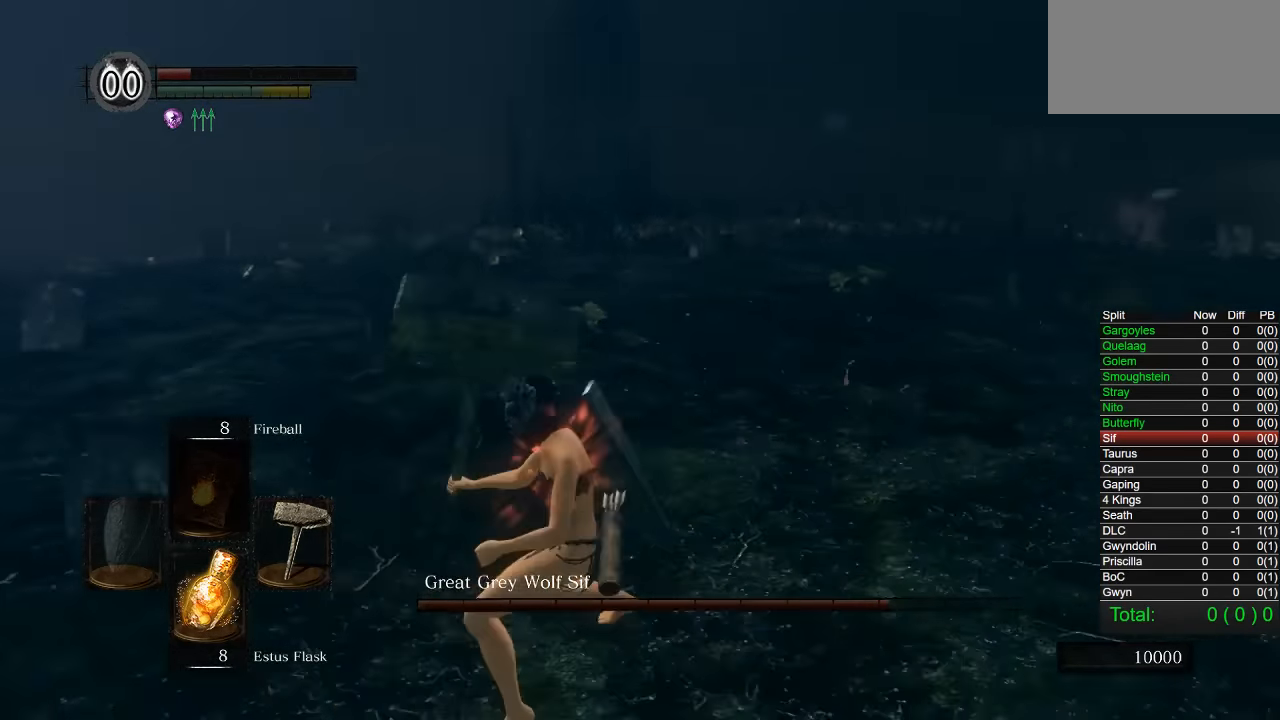
{"dt_ms": 1000, "buttons": [], "right_stick": "center"}
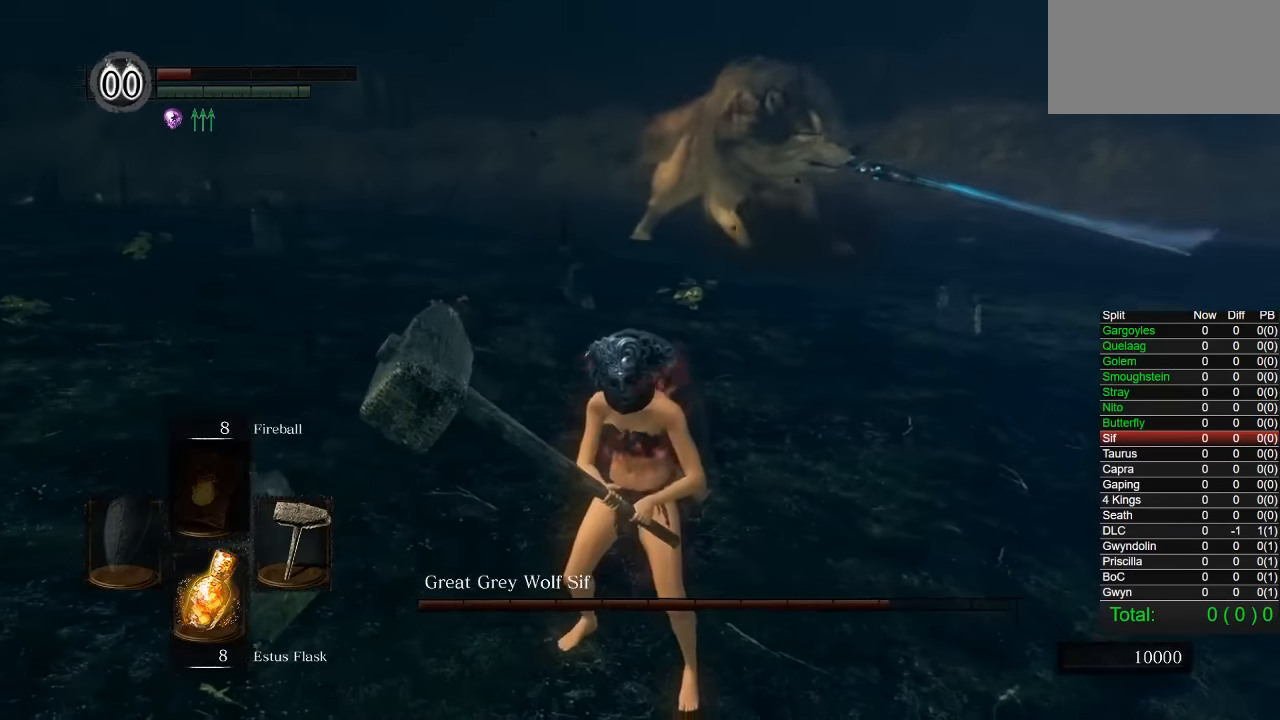
{"dt_ms": 500, "buttons": [], "right_stick": "right"}
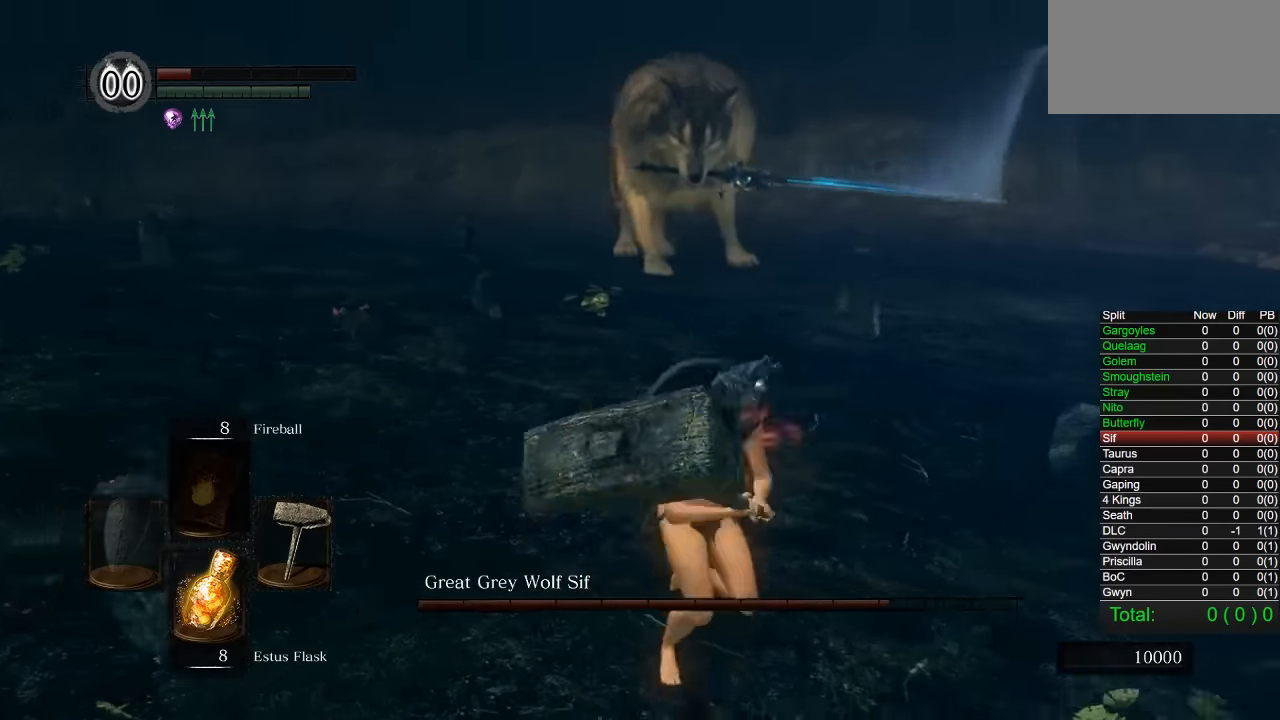
{"dt_ms": 500, "buttons": [], "right_stick": "center", "button_events": []}
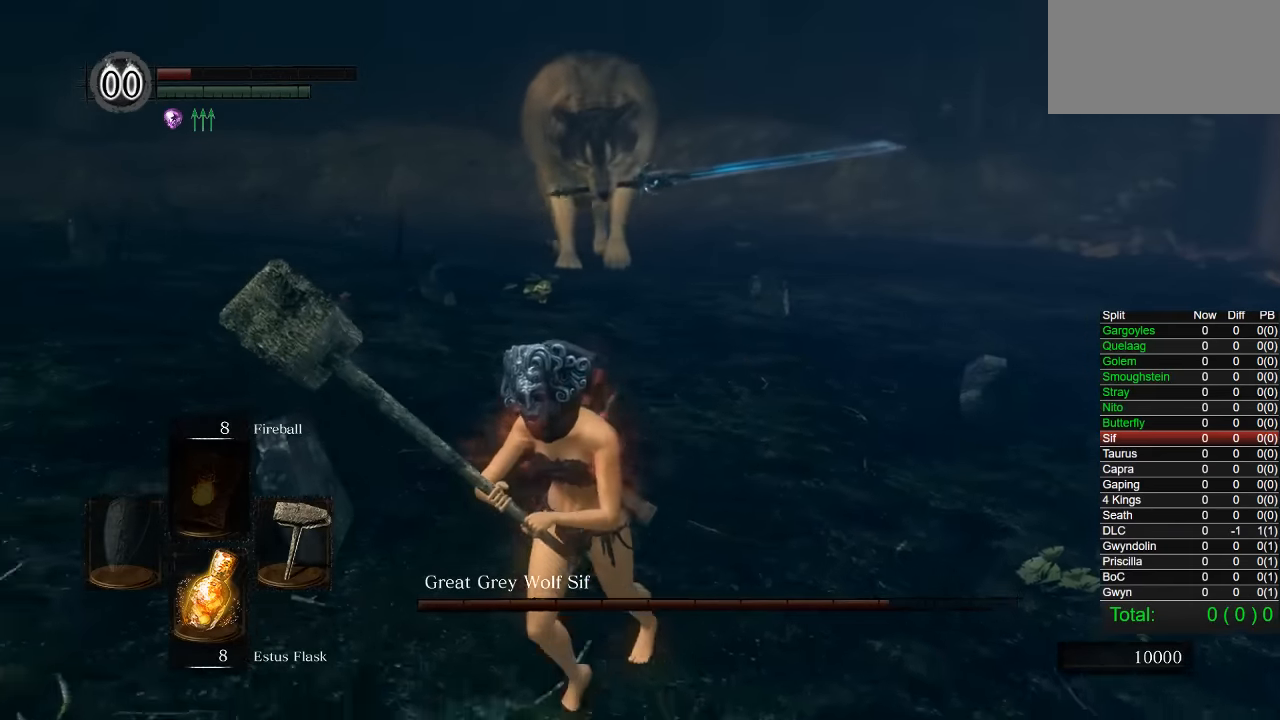
{"dt_ms": 500, "buttons": [], "right_stick": "right", "button_events": []}
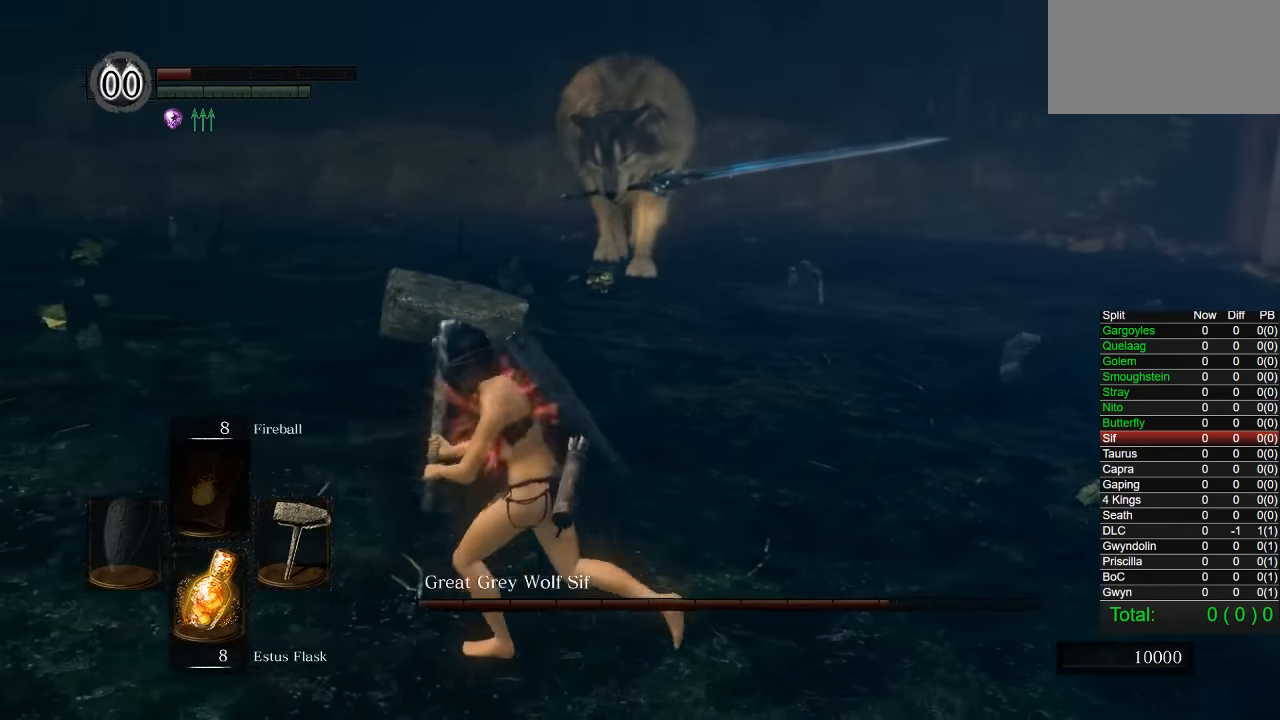
{"dt_ms": 500, "buttons": [], "right_stick": "right", "button_events": []}
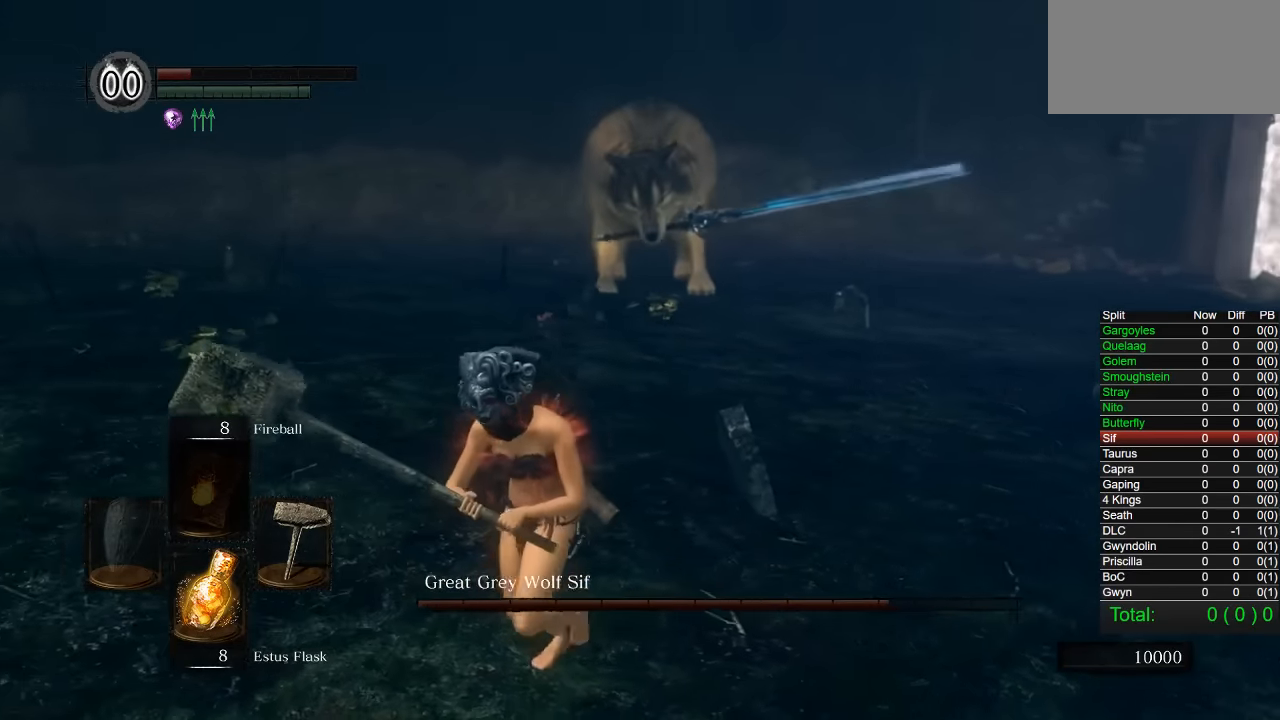
{"dt_ms": 500, "buttons": ["CIRCLE"], "right_stick": "center", "button_events": [[450, "CIRCLE", "down"]]}
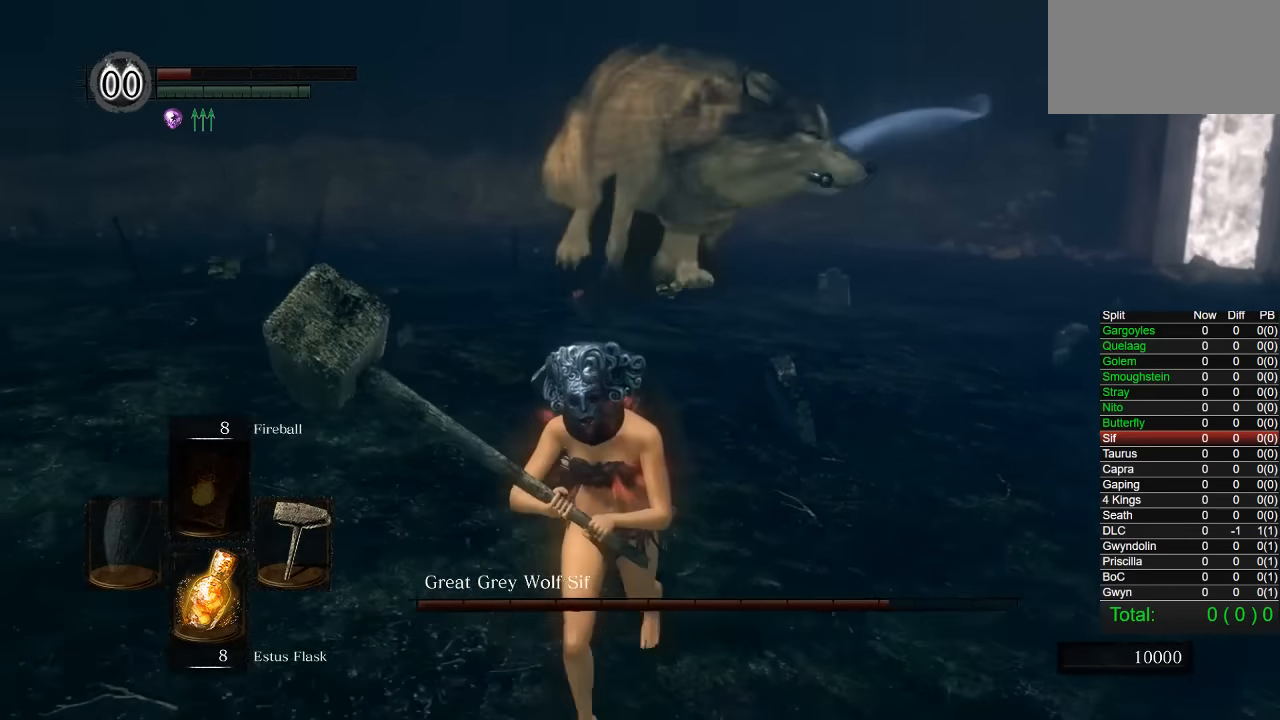
{"dt_ms": 500, "buttons": [], "right_stick": "up-right", "button_events": [[83, "CIRCLE", "up"]]}
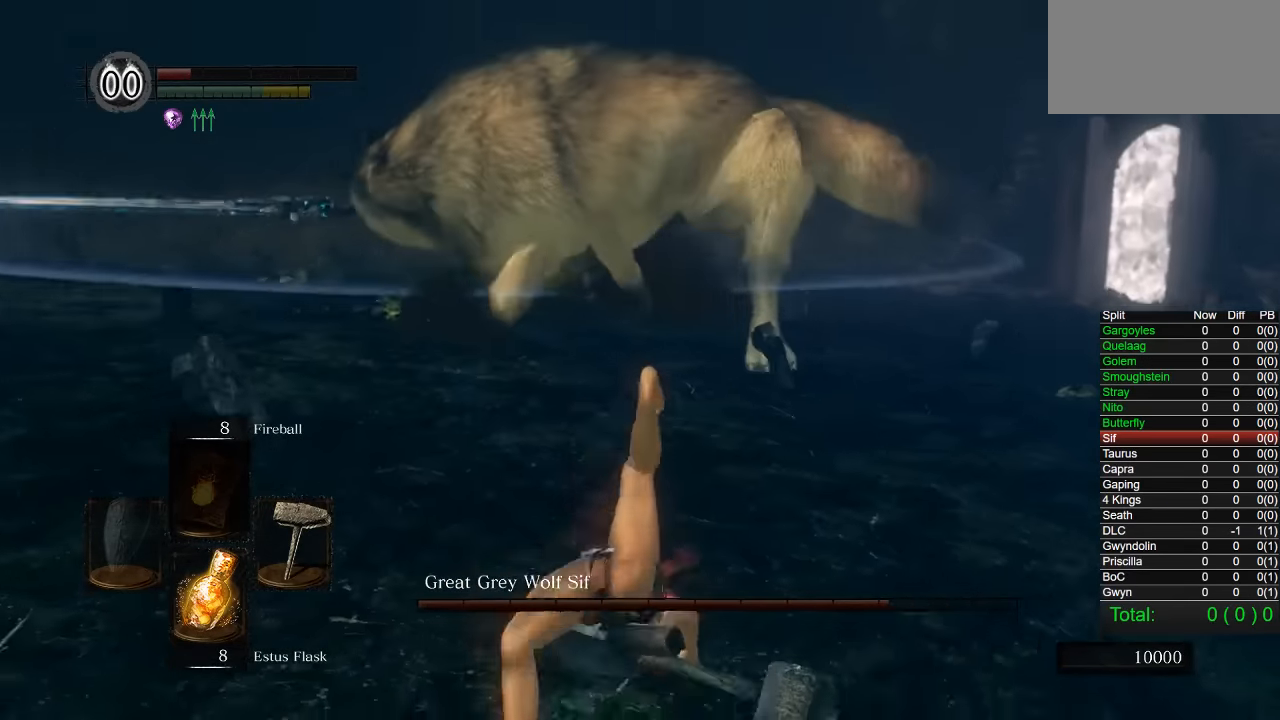
{"dt_ms": 500, "buttons": ["CIRCLE"], "right_stick": "center", "button_events": [[166, "CIRCLE", "down"]]}
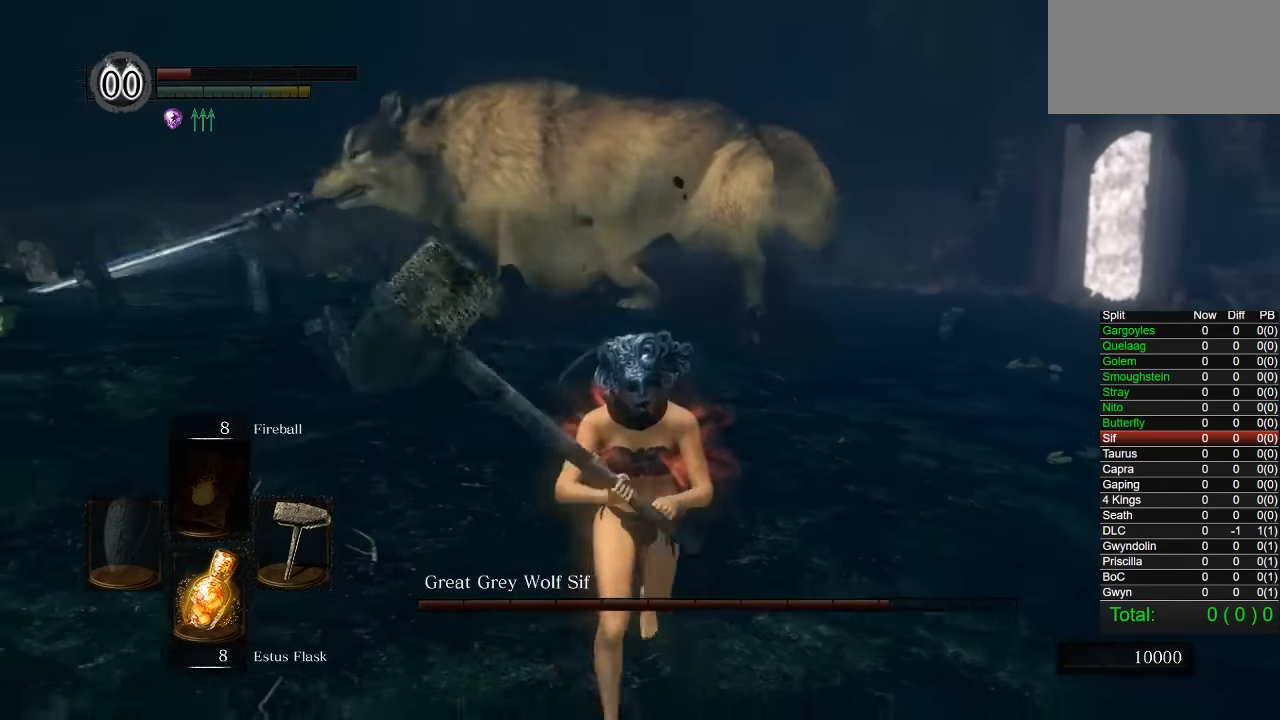
{"dt_ms": 500, "buttons": ["CIRCLE"], "right_stick": "center", "button_events": []}